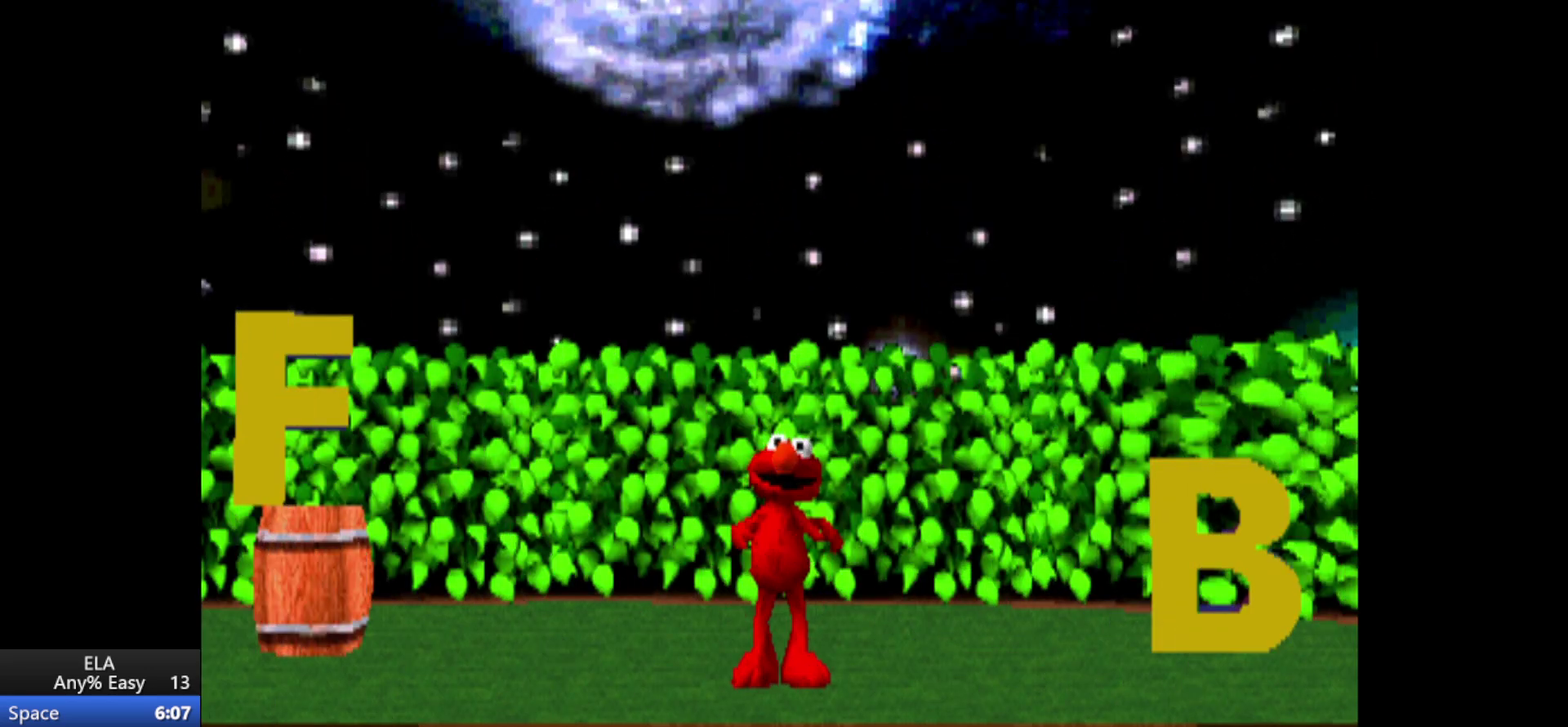
Gameplay with a controller (PlayStation layout); each line is a JSON object with the inputs held at the frame after it. "events" lists button and stick changes between this image and that frame as [ms after this image, input, new state], when the widget could be followed in between. Not read: L1 L2 L3 R1 R2 R3 right_stick.
{"buttons": [], "left_stick": "center", "events": []}
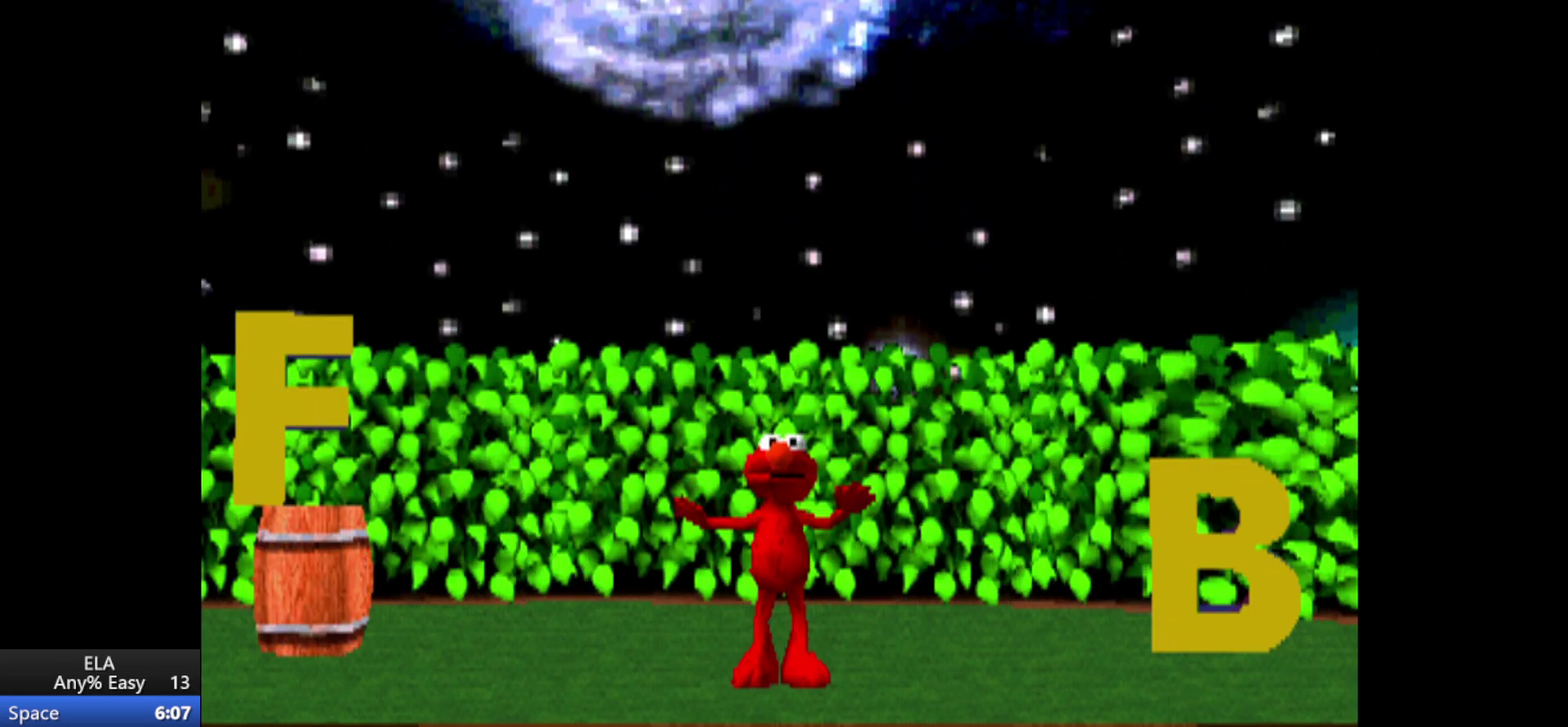
{"buttons": [], "left_stick": "center", "events": []}
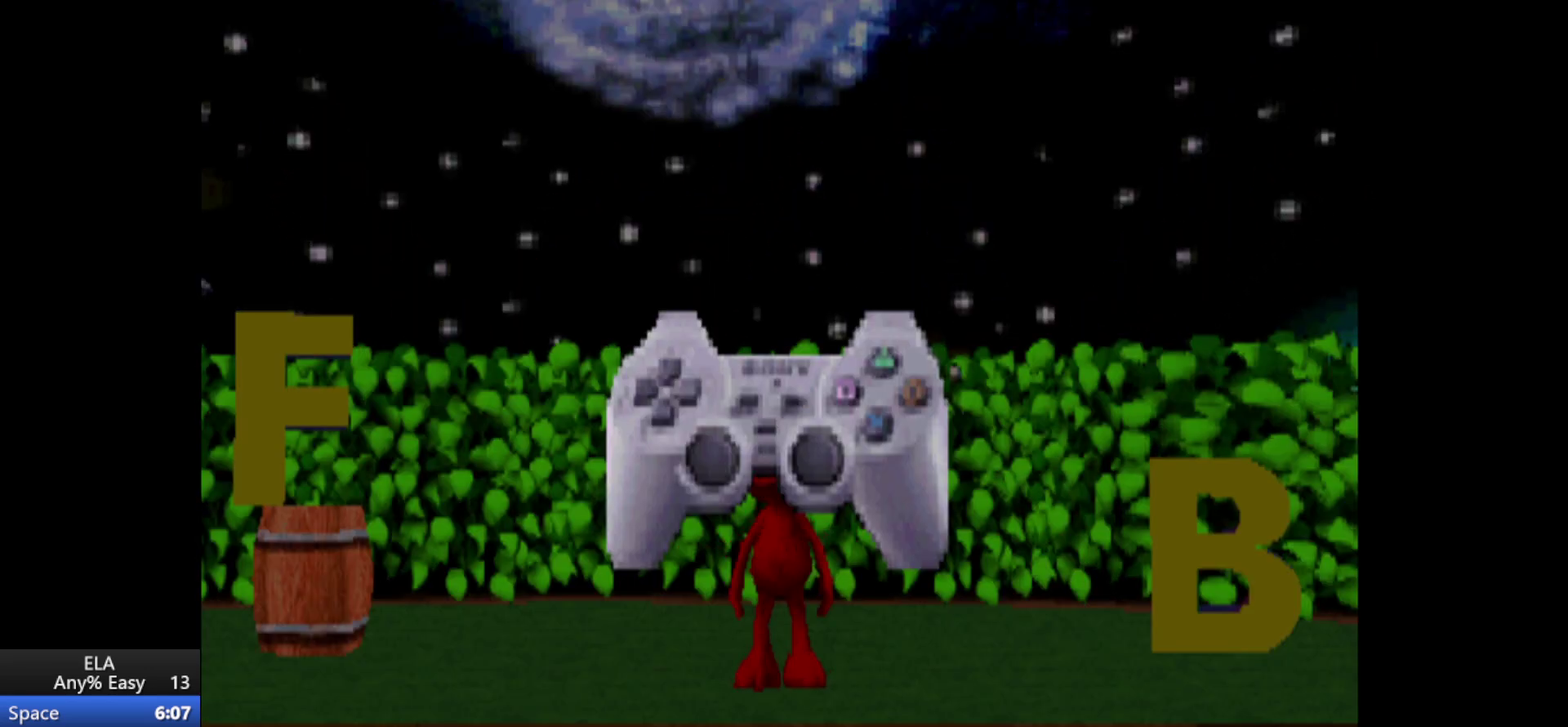
{"buttons": [], "left_stick": "center", "events": [[67, "START", "down"], [333, "START", "up"]]}
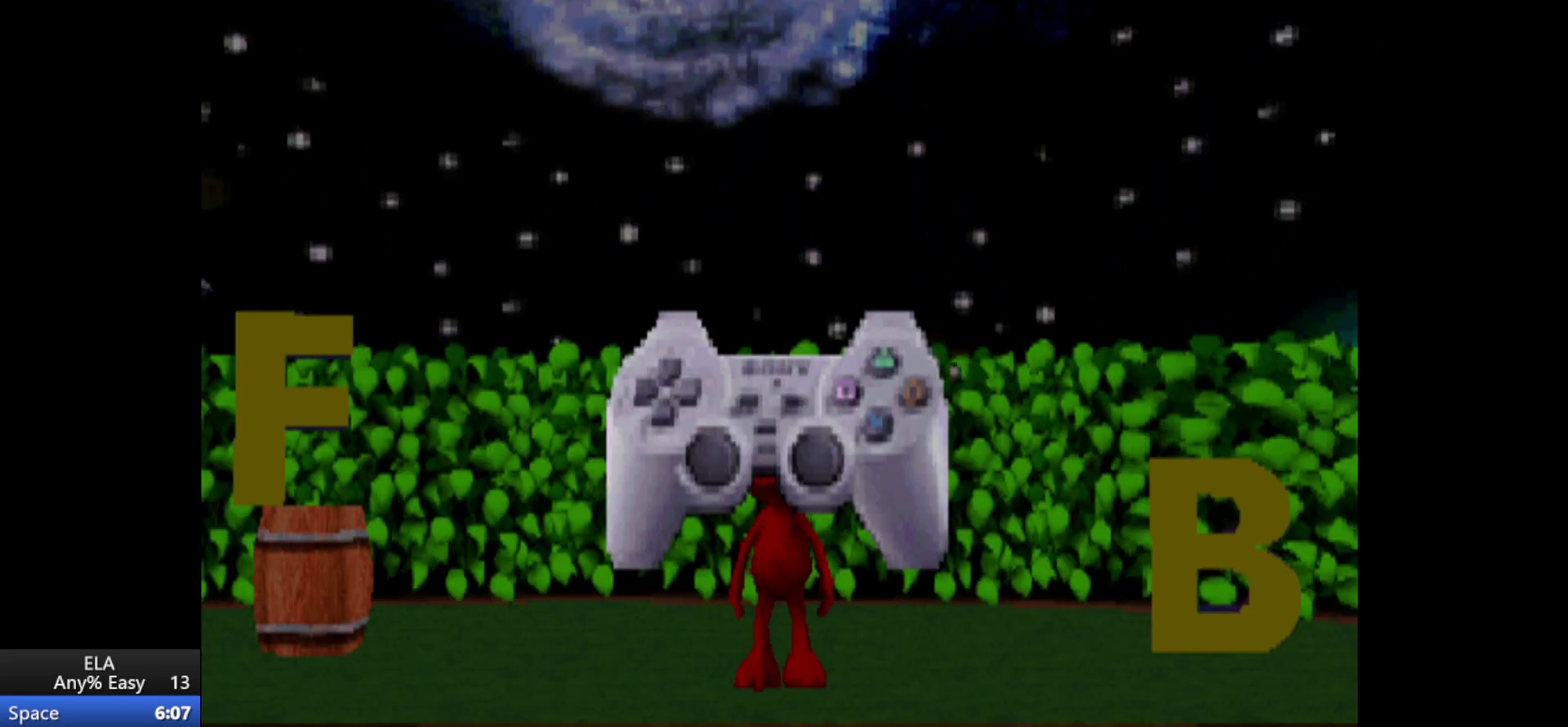
{"buttons": [], "left_stick": "center", "events": [[100, "START", "down"], [333, "START", "up"]]}
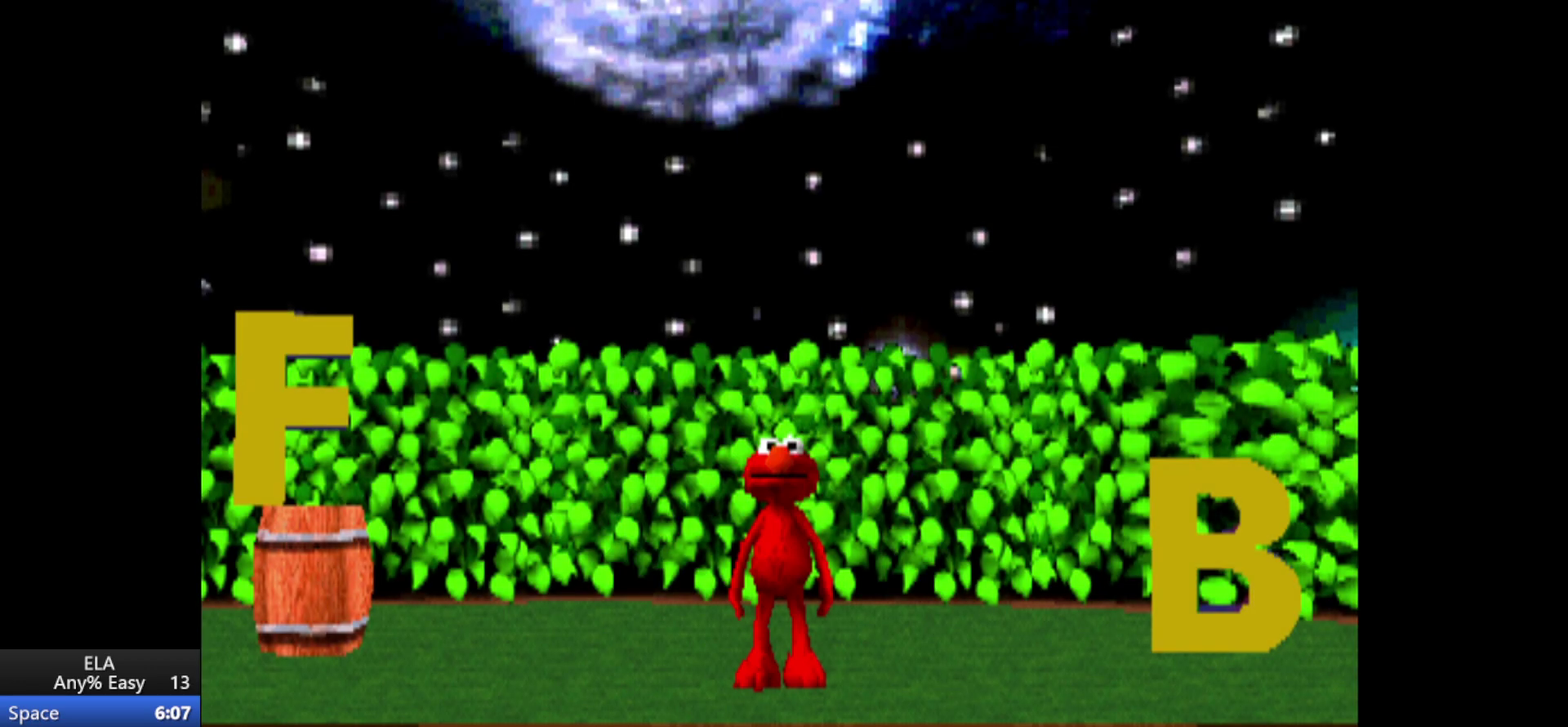
{"buttons": [], "left_stick": "center", "events": []}
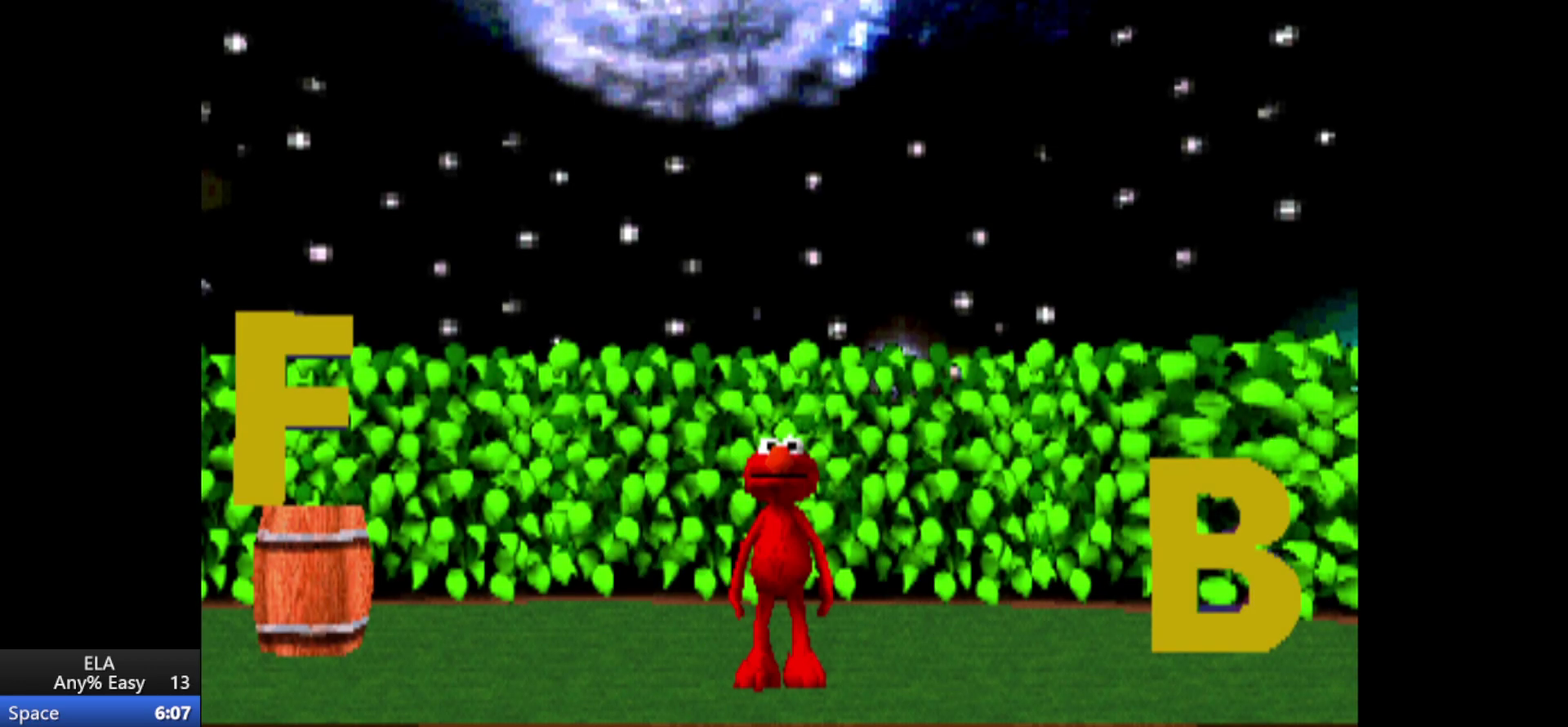
{"buttons": [], "left_stick": "center", "events": []}
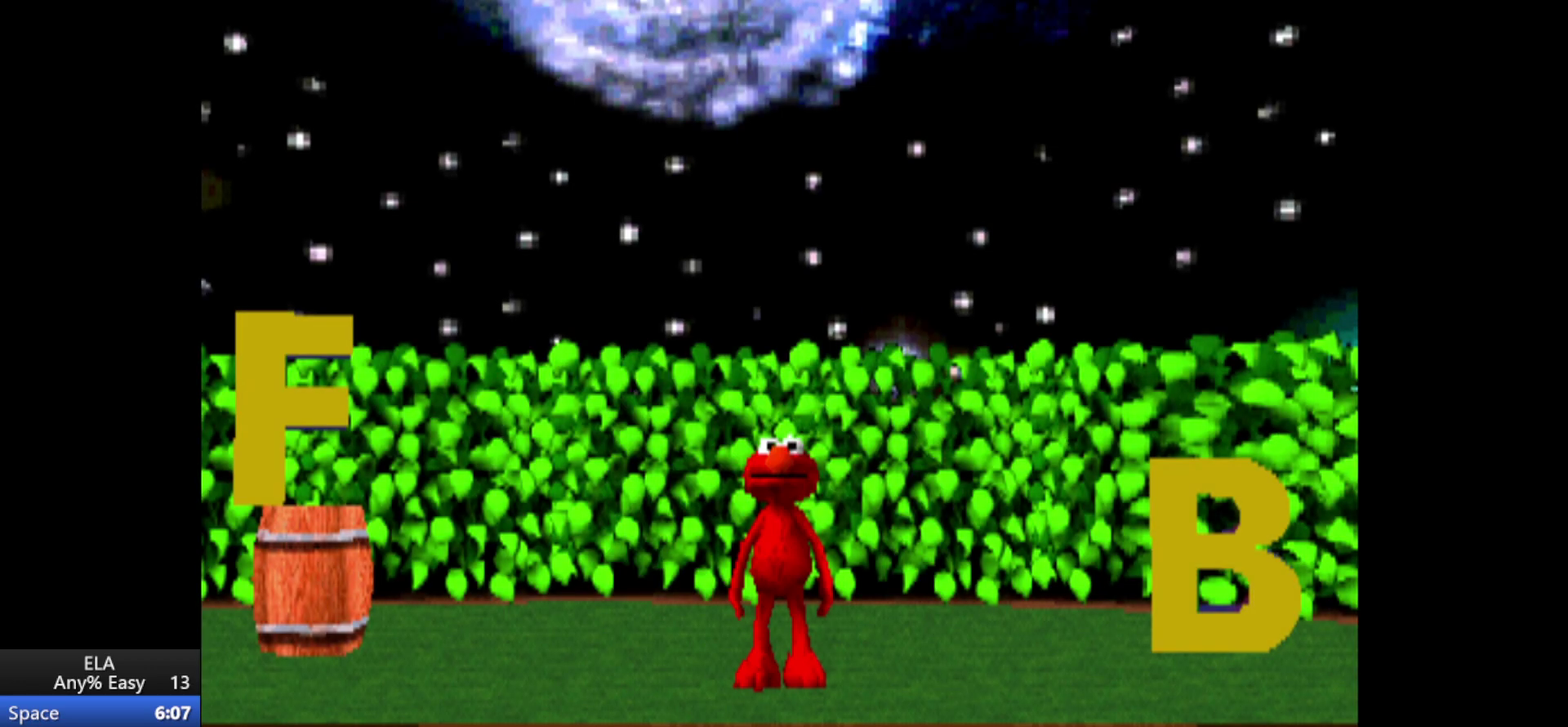
{"buttons": [], "left_stick": "center", "events": []}
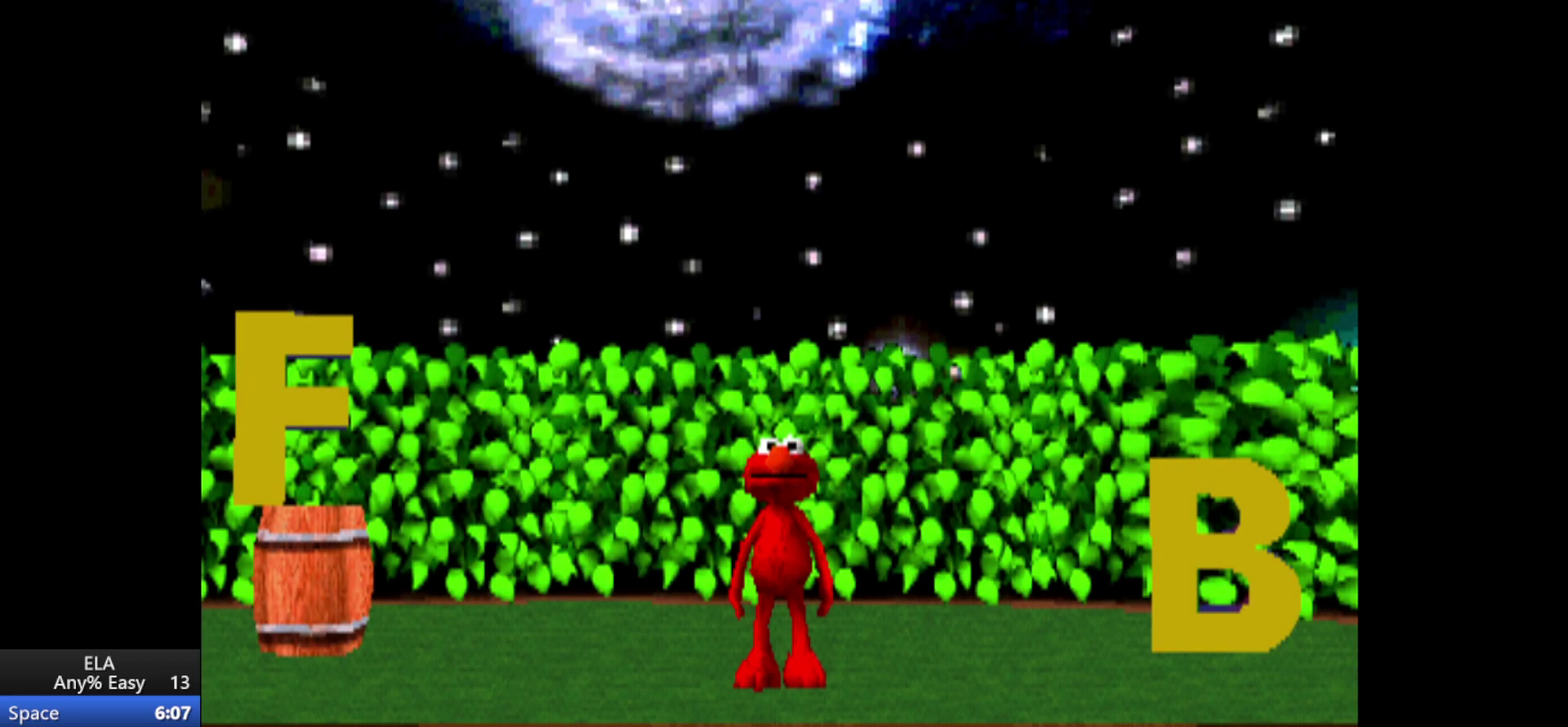
{"buttons": [], "left_stick": "center", "events": [[233, "START", "down"], [500, "START", "up"]]}
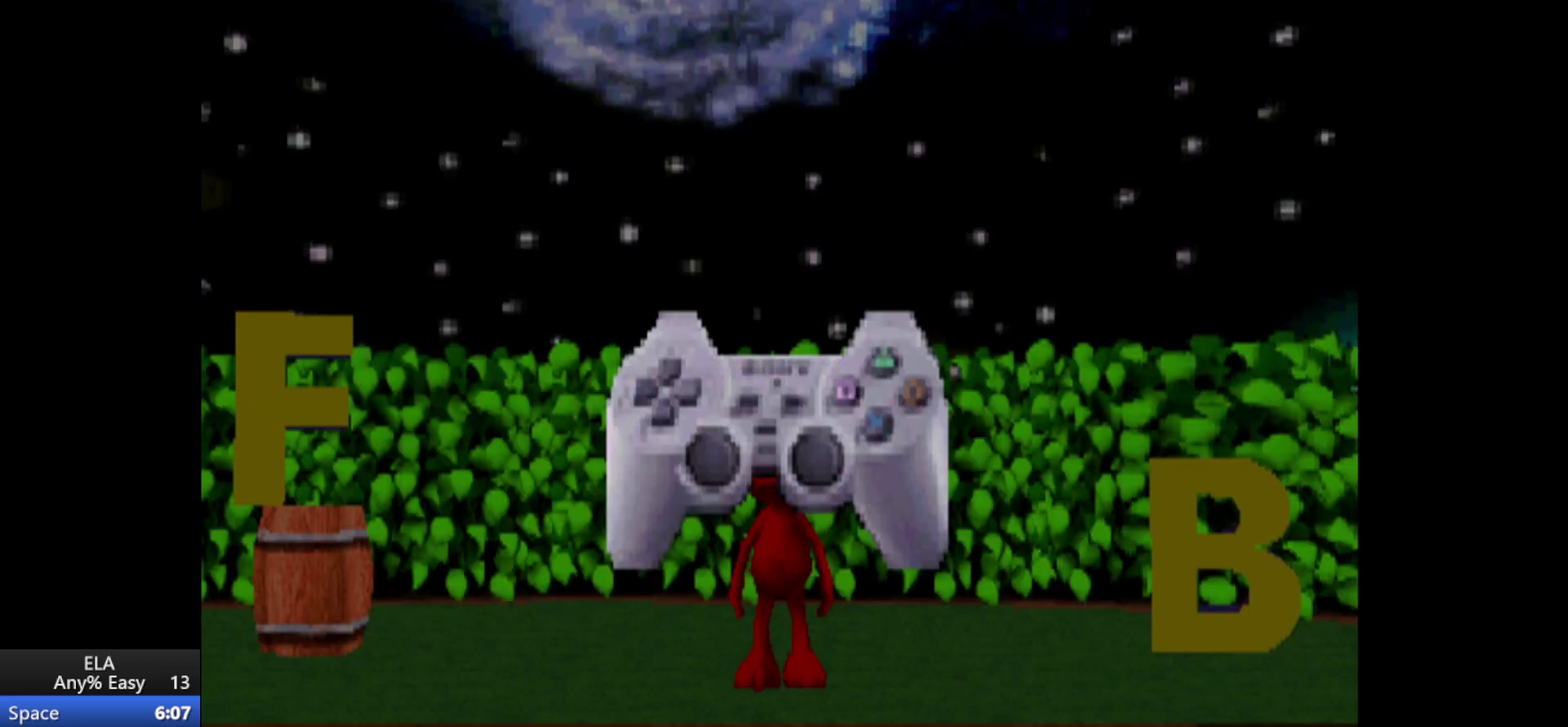
{"buttons": ["START"], "left_stick": "center", "events": [[267, "START", "down"]]}
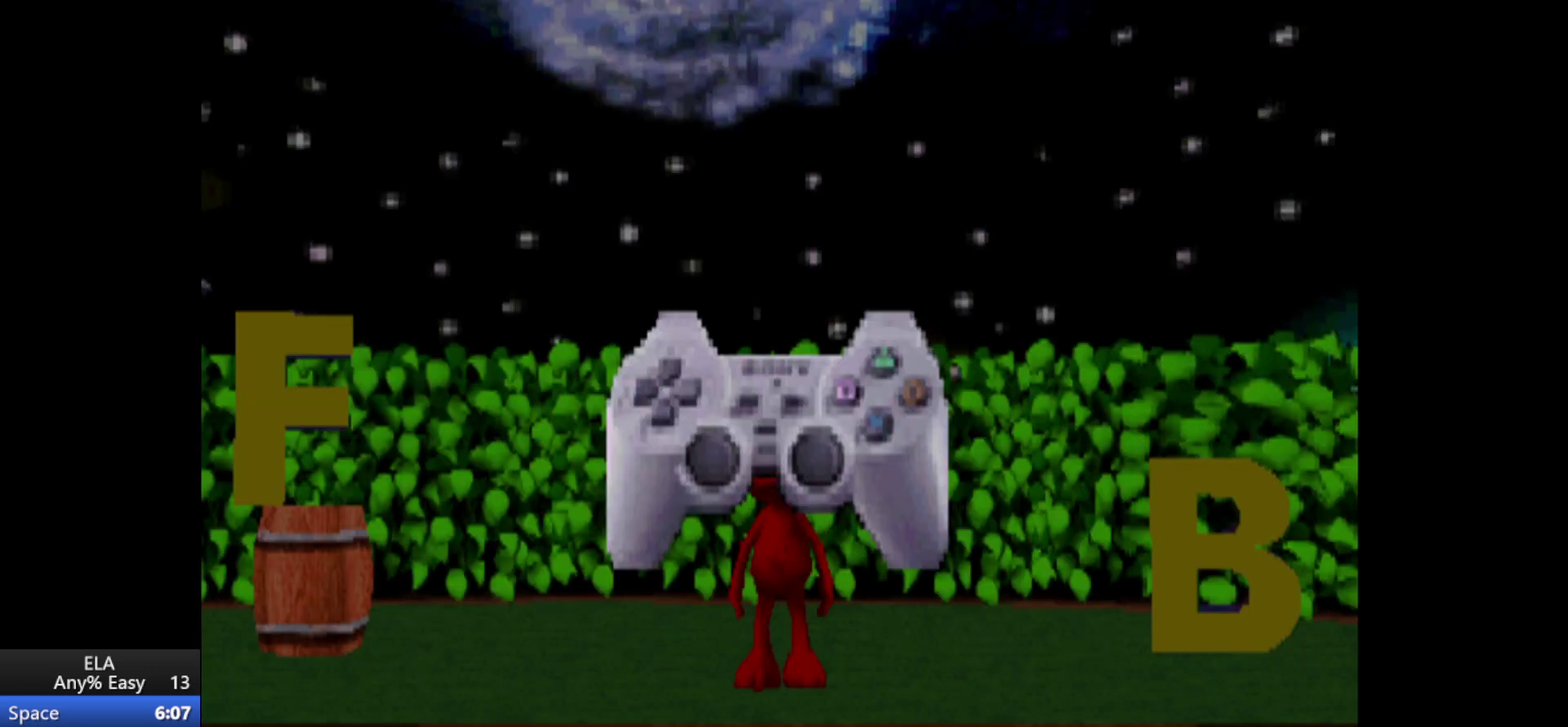
{"buttons": [], "left_stick": "center", "events": [[33, "START", "up"]]}